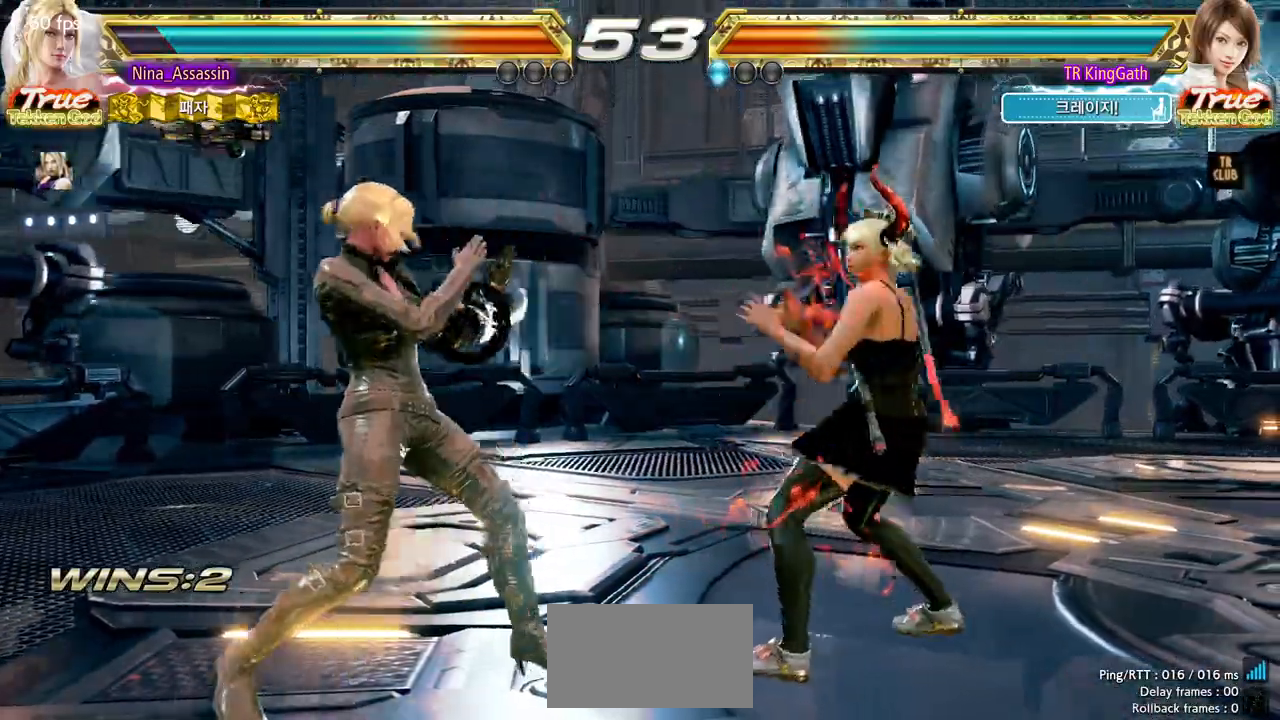
Gameplay with a controller (arcade stick); each line is a JSON object with the inputs held at the frame after it (dt_ms = milliseconds from this image to that frame). "events" lists button and stick changes between this image and that frame as [ms after this image, input, new state], when the widget could be followed in between. Not read: L3 R3.
{"dt_ms": 1000, "buttons": ["L1"], "left_stick": "right", "events": [[67, "left_stick", "down-left"], [250, "left_stick", "center"], [300, "left_stick", "left"], [467, "left_stick", "down-left"], [567, "left_stick", "center"], [617, "left_stick", "left"], [683, "left_stick", "center"], [733, "left_stick", "right"], [783, "left_stick", "center"], [867, "left_stick", "right"], [1000, "L1", "down"]]}
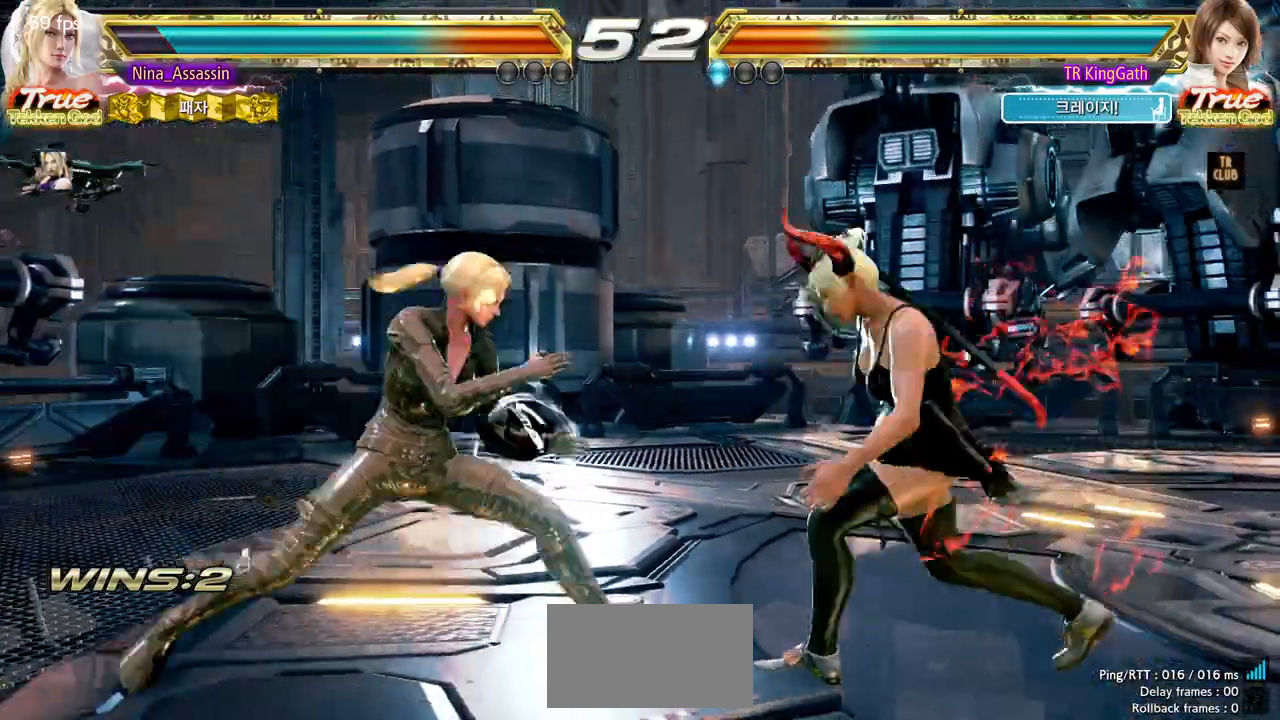
{"dt_ms": 500, "buttons": ["CIRCLE"], "left_stick": "left", "events": [[83, "L1", "up"], [183, "left_stick", "center"], [400, "left_stick", "left"], [450, "CIRCLE", "down"]]}
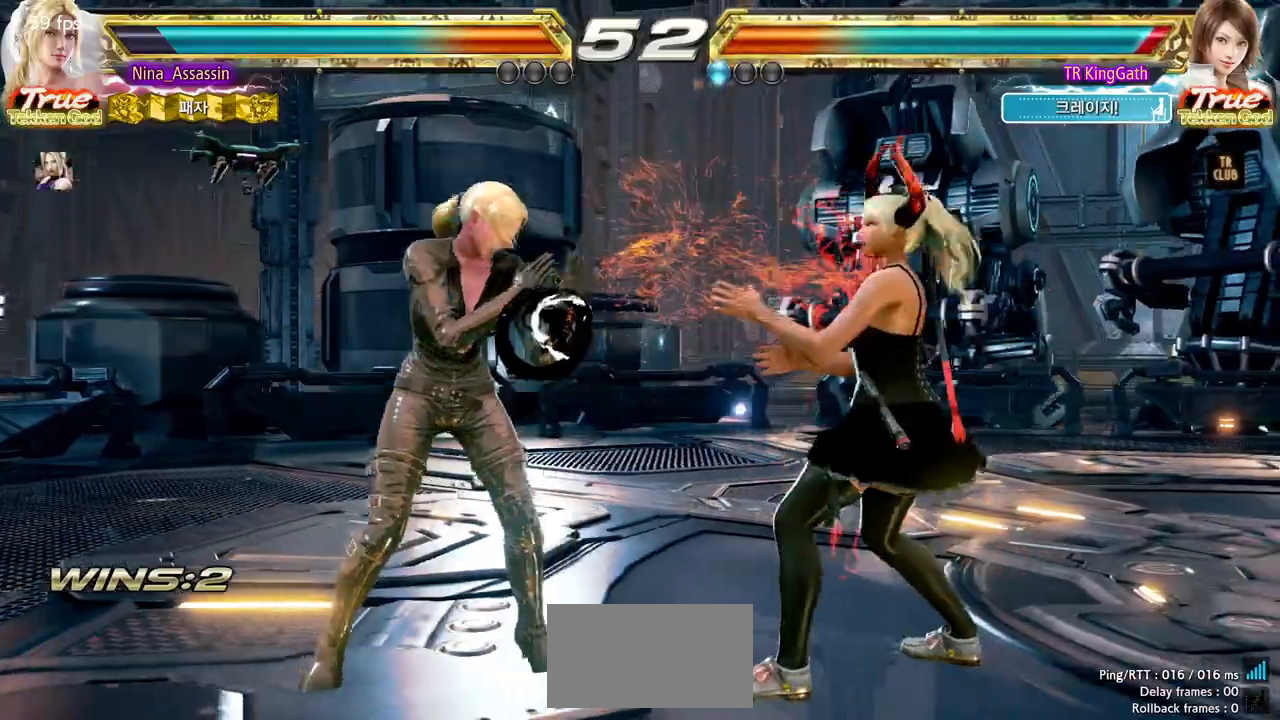
{"dt_ms": 500, "buttons": [], "left_stick": "center", "events": [[33, "CIRCLE", "up"], [183, "left_stick", "right"], [200, "CIRCLE", "down"], [200, "SQUARE", "down"], [250, "CIRCLE", "up"], [250, "SQUARE", "up"], [317, "CIRCLE", "down"], [317, "SQUARE", "down"], [367, "CIRCLE", "up"], [367, "SQUARE", "up"], [450, "left_stick", "center"]]}
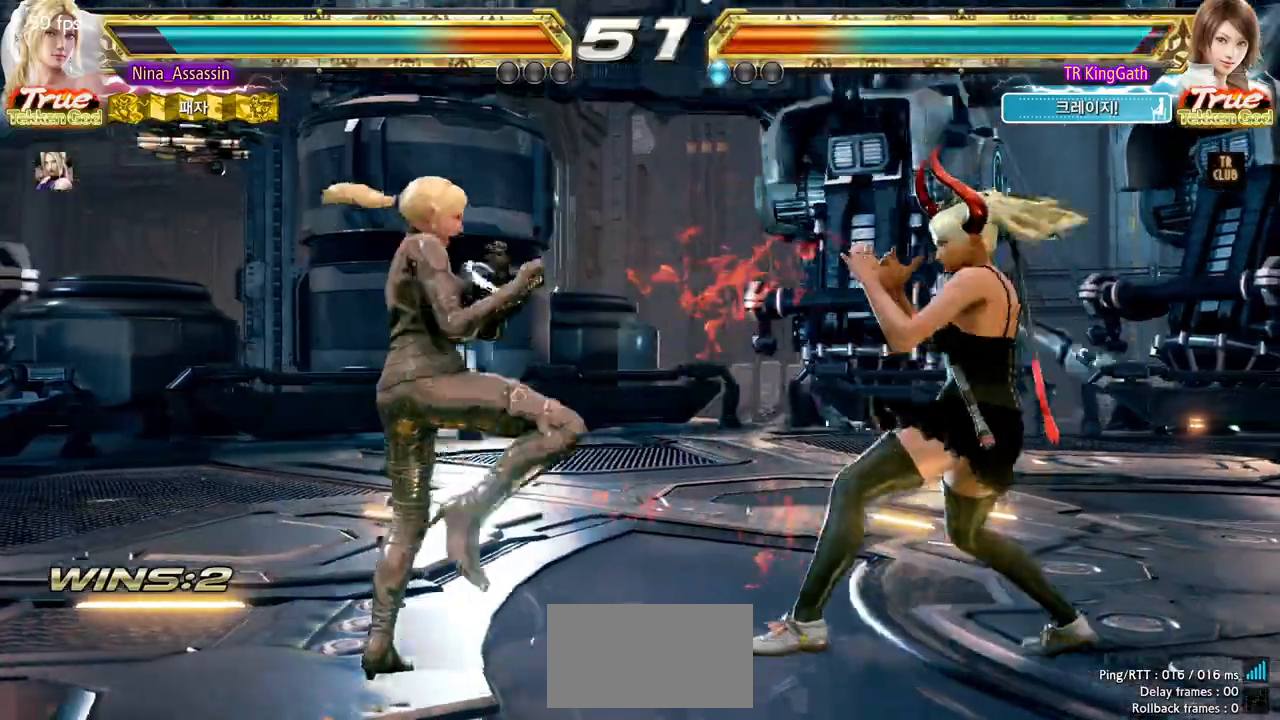
{"dt_ms": 500, "buttons": ["CIRCLE"], "left_stick": "left", "events": [[17, "left_stick", "left"], [83, "left_stick", "center"], [167, "left_stick", "left"], [400, "left_stick", "center"], [450, "left_stick", "left"], [483, "CIRCLE", "down"]]}
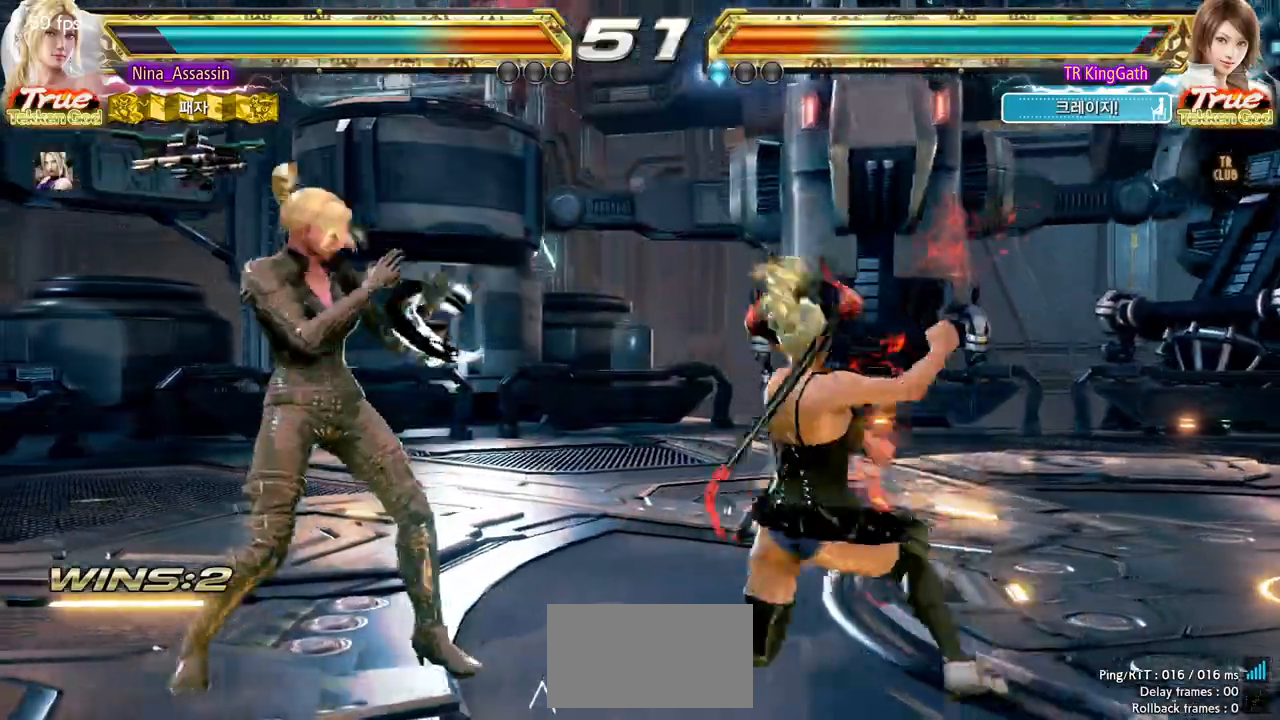
{"dt_ms": 500, "buttons": [], "left_stick": "left", "events": [[50, "CIRCLE", "up"]]}